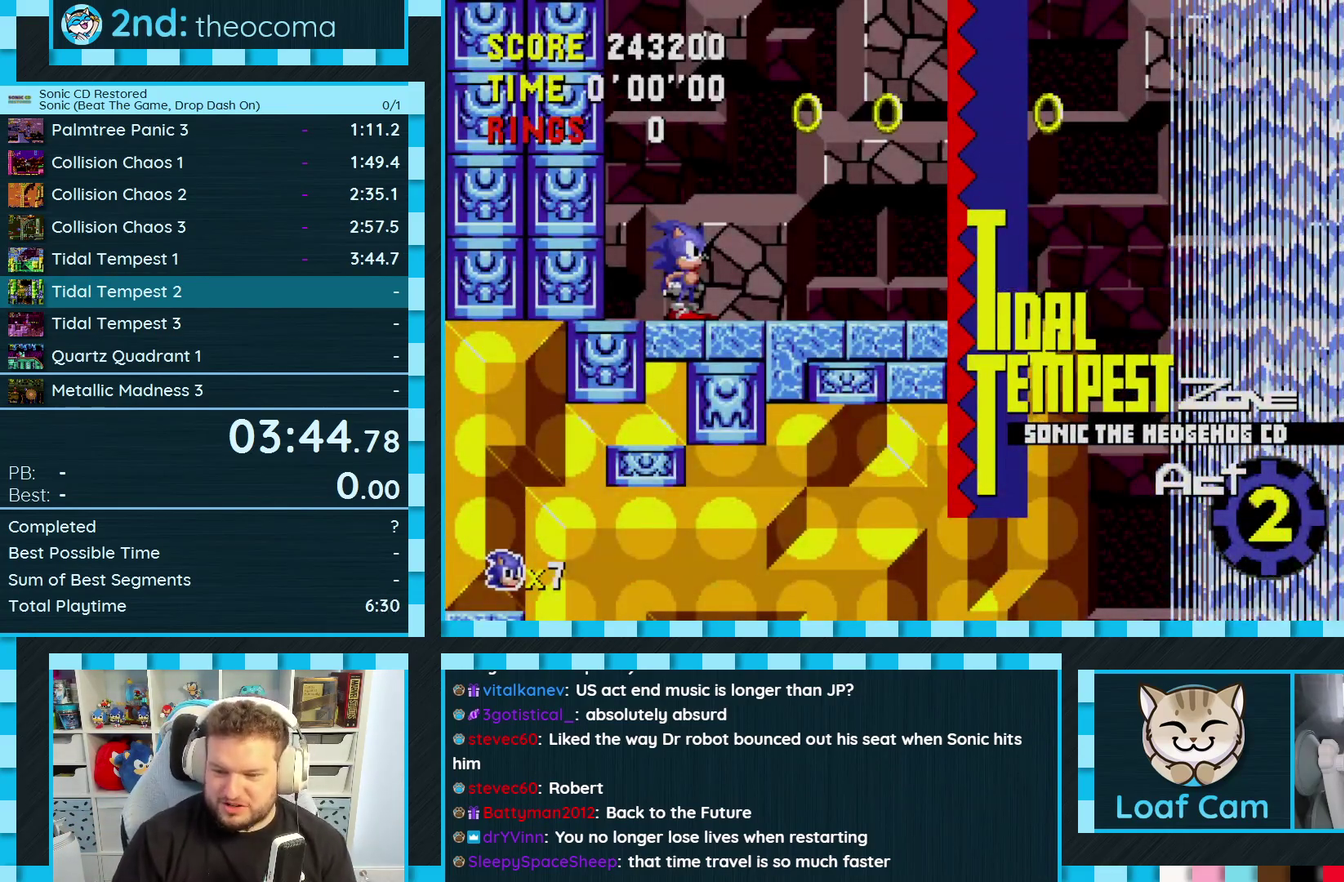
Gameplay with a controller (Xbox layout); each line is a JSON object with the inputs held at the frame after it (dt_ms = milliseconds from this image to that frame). "events" lists button and stick changes between this image and that frame as [ms after this image, input, new state], when the widget could be followed in between. Not read: L3 R3.
{"dt_ms": 500, "buttons": ["DPAD_DOWN"], "events": [[150, "DPAD_DOWN", "down"]]}
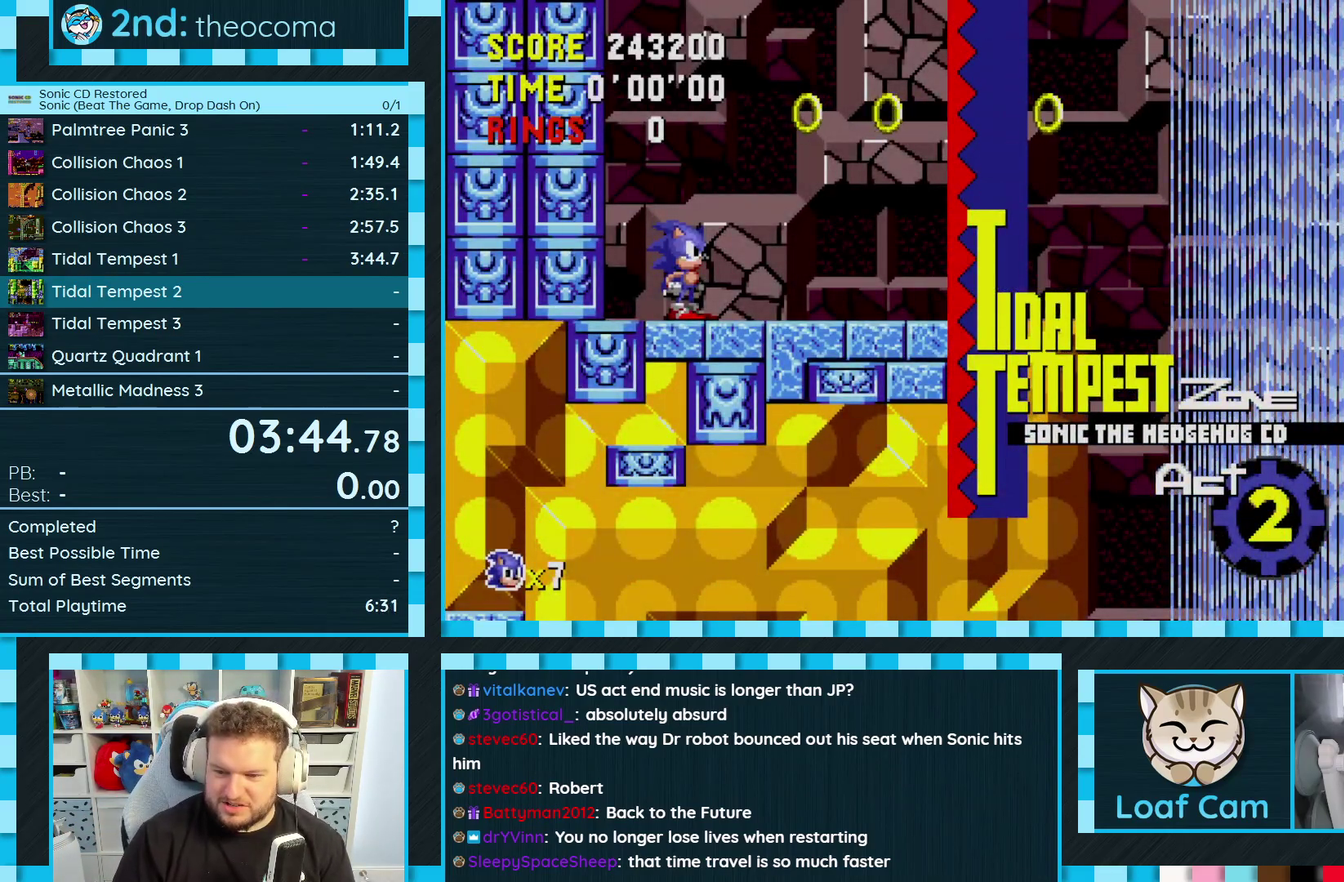
{"dt_ms": 500, "buttons": ["DPAD_DOWN"], "events": []}
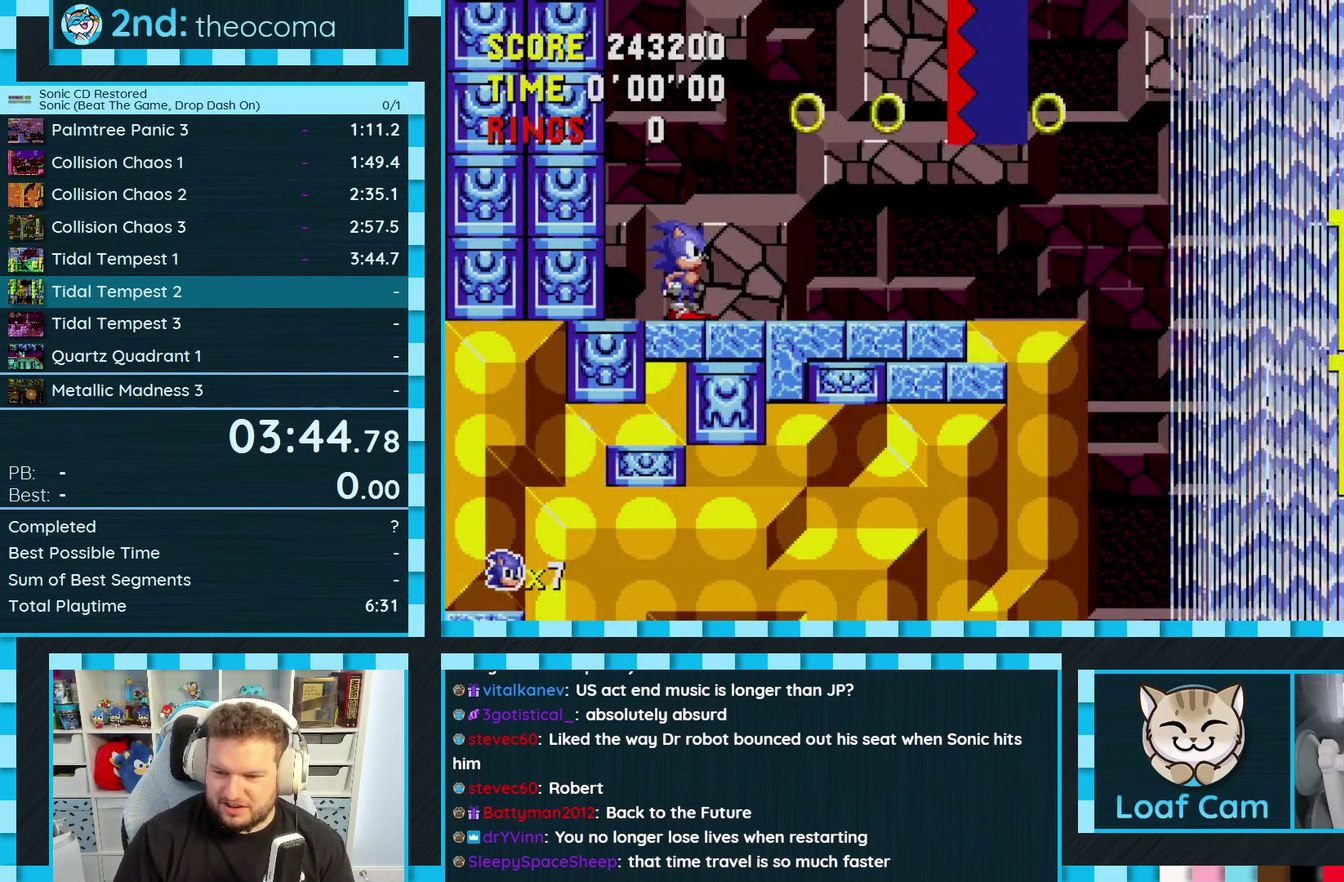
{"dt_ms": 1000, "buttons": [], "events": [[217, "A", "down"], [733, "DPAD_DOWN", "up"], [750, "A", "up"]]}
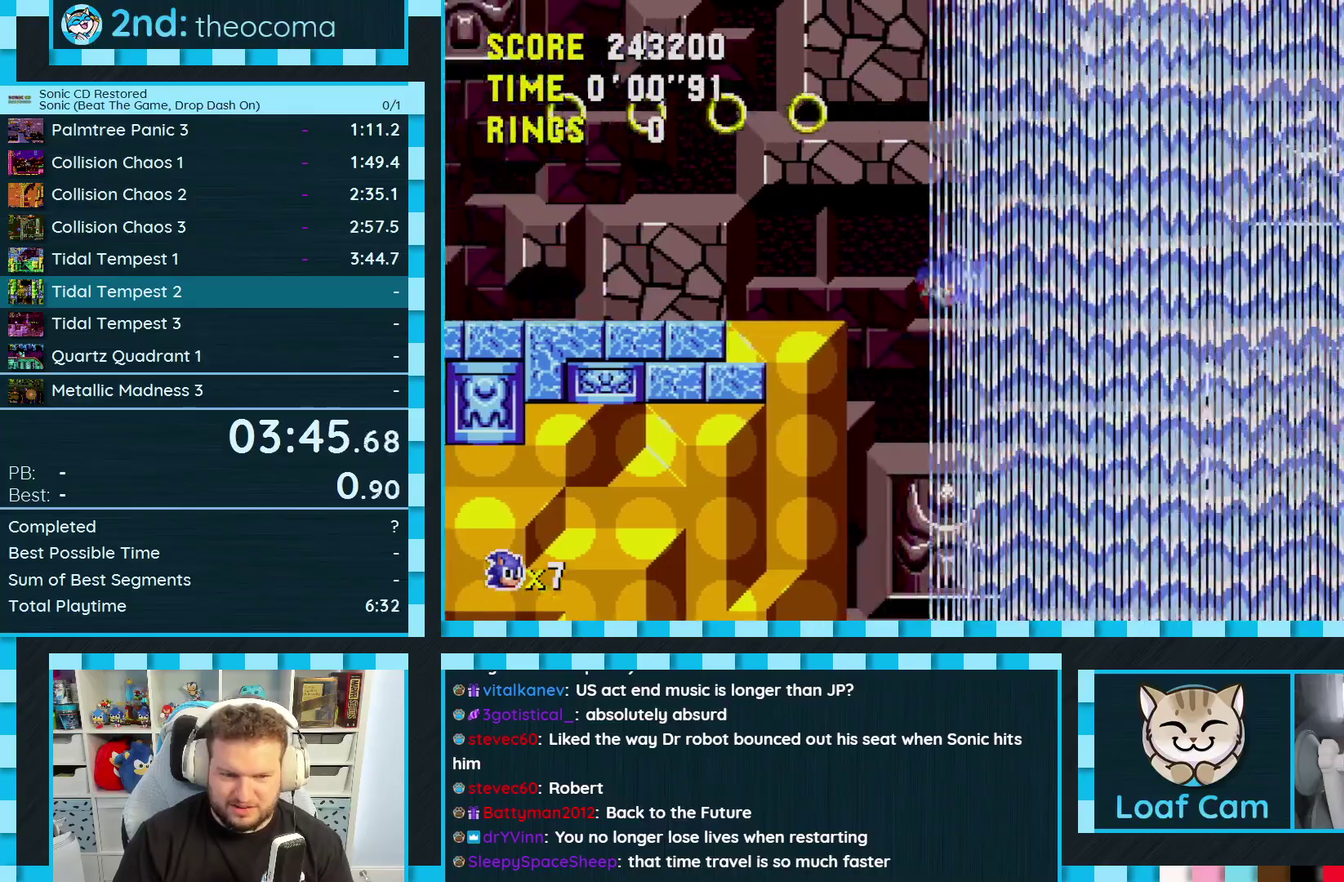
{"dt_ms": 500, "buttons": [], "events": []}
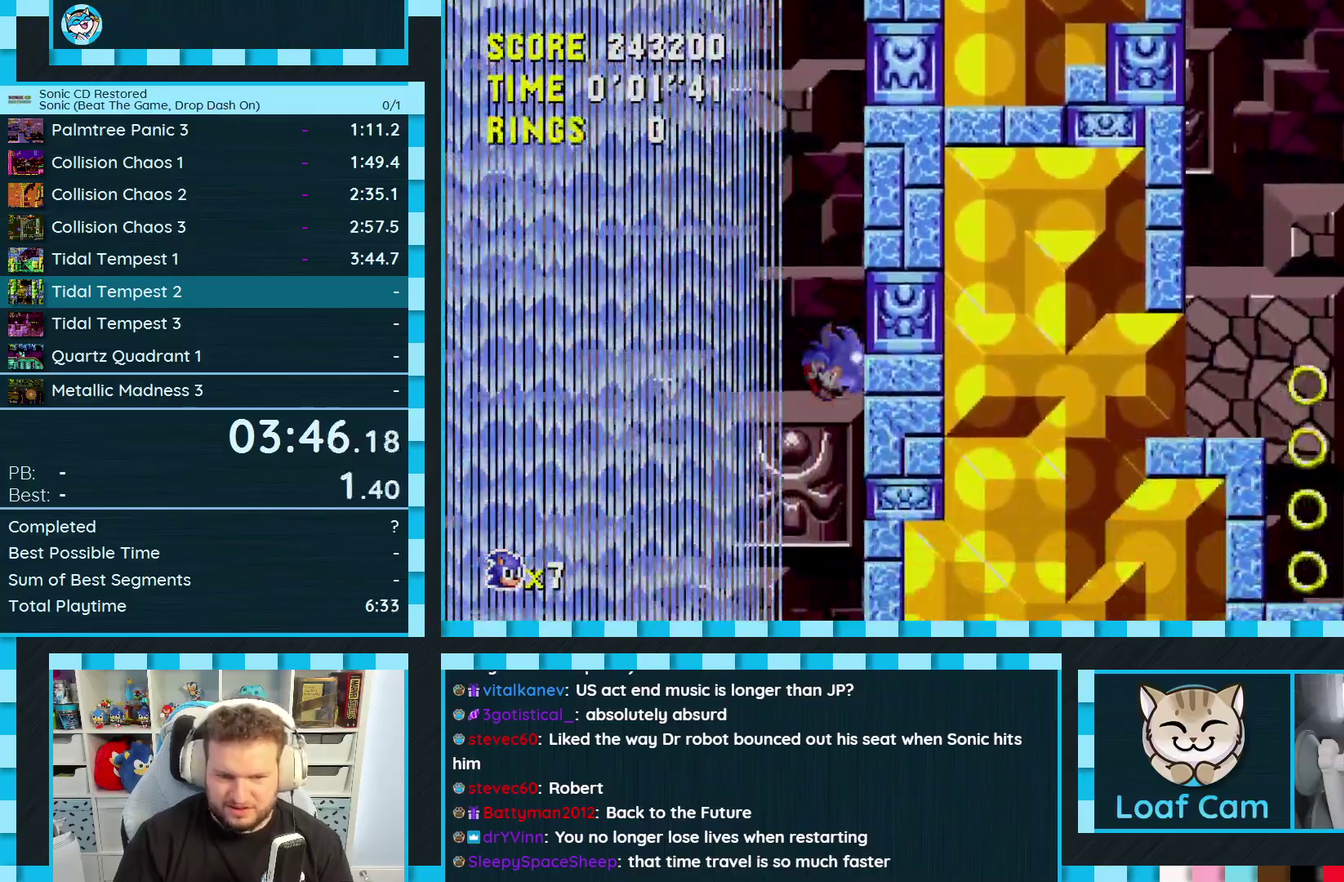
{"dt_ms": 500, "buttons": [], "events": []}
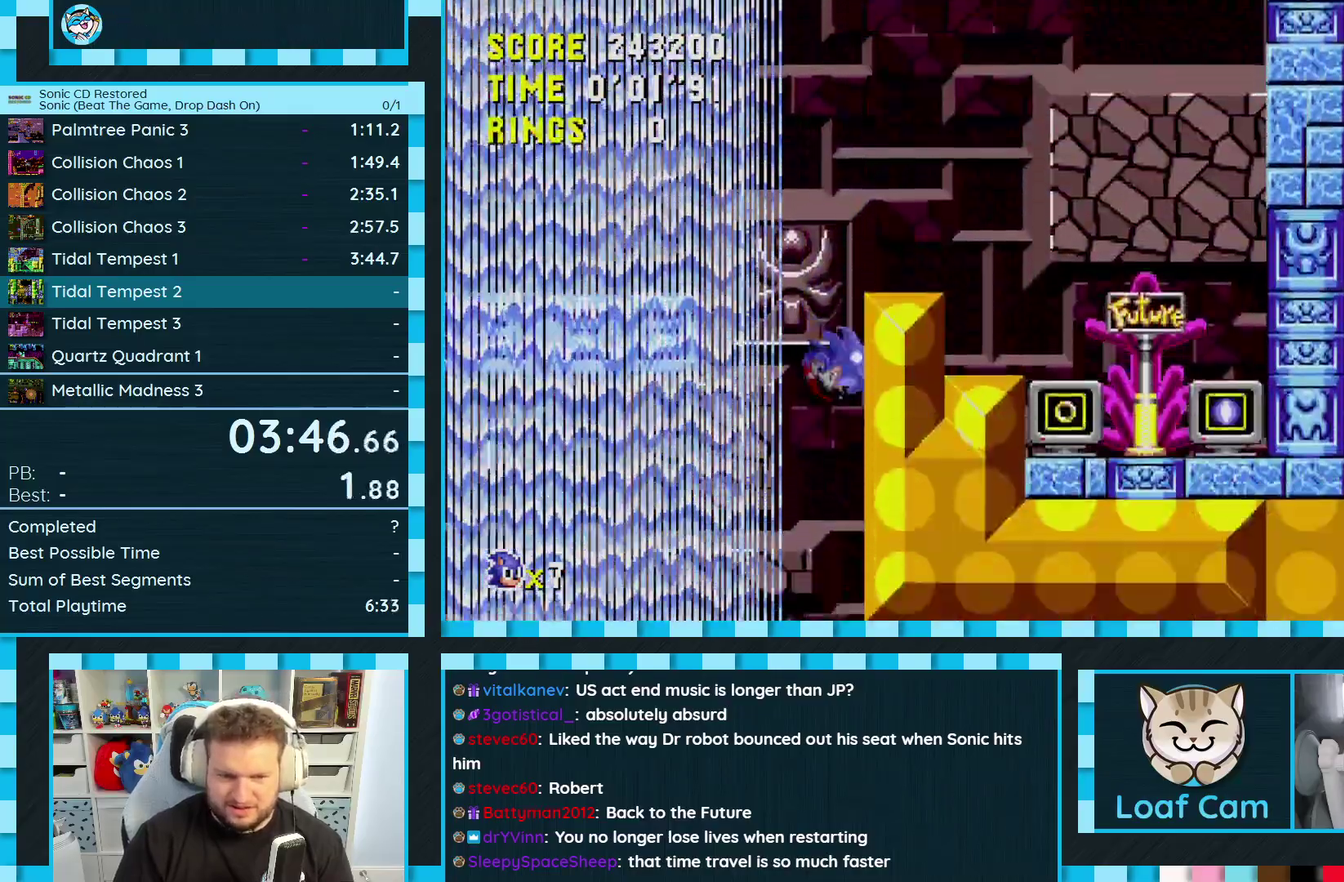
{"dt_ms": 500, "buttons": ["DPAD_RIGHT"], "events": [[83, "DPAD_RIGHT", "down"]]}
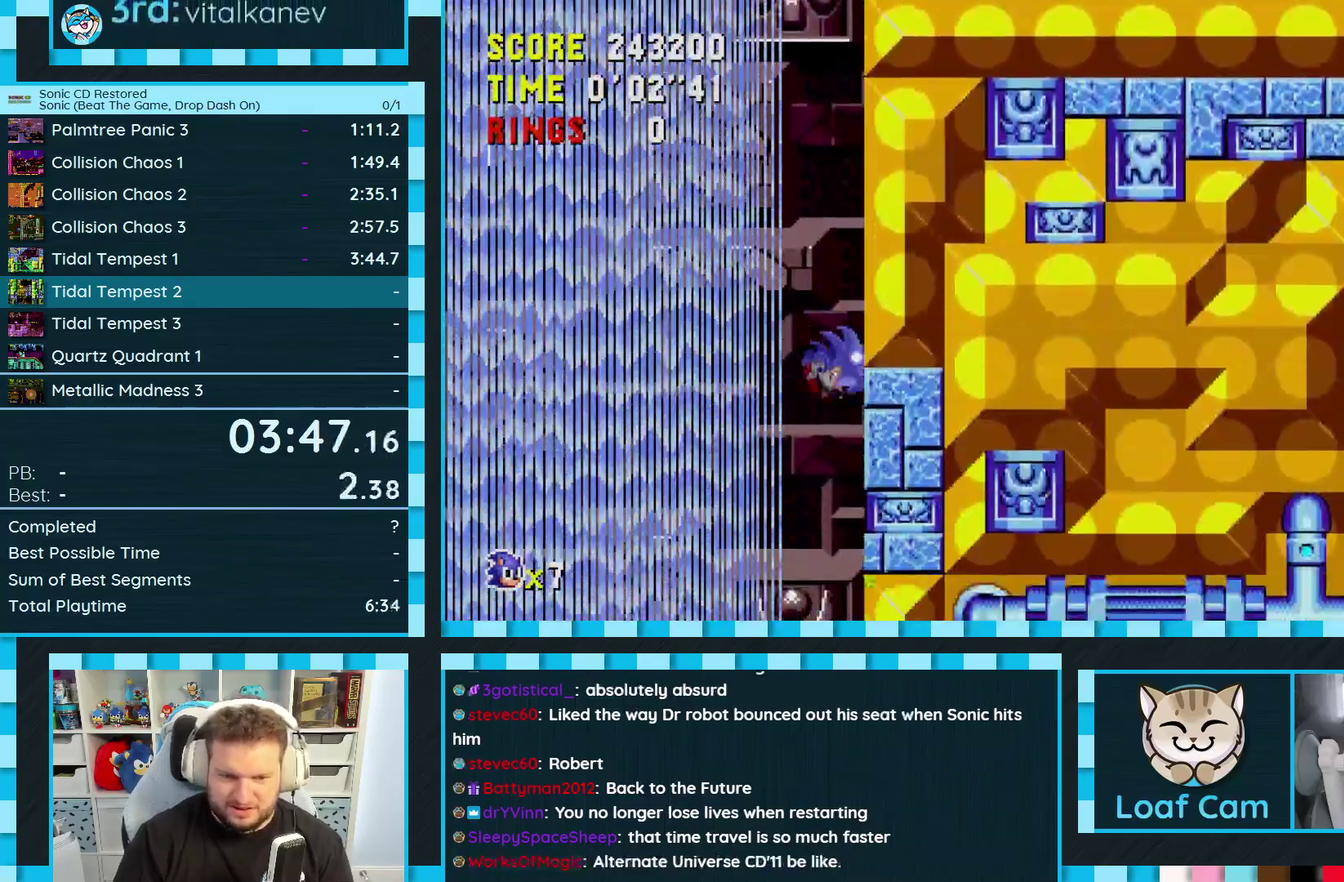
{"dt_ms": 500, "buttons": ["DPAD_RIGHT"], "events": []}
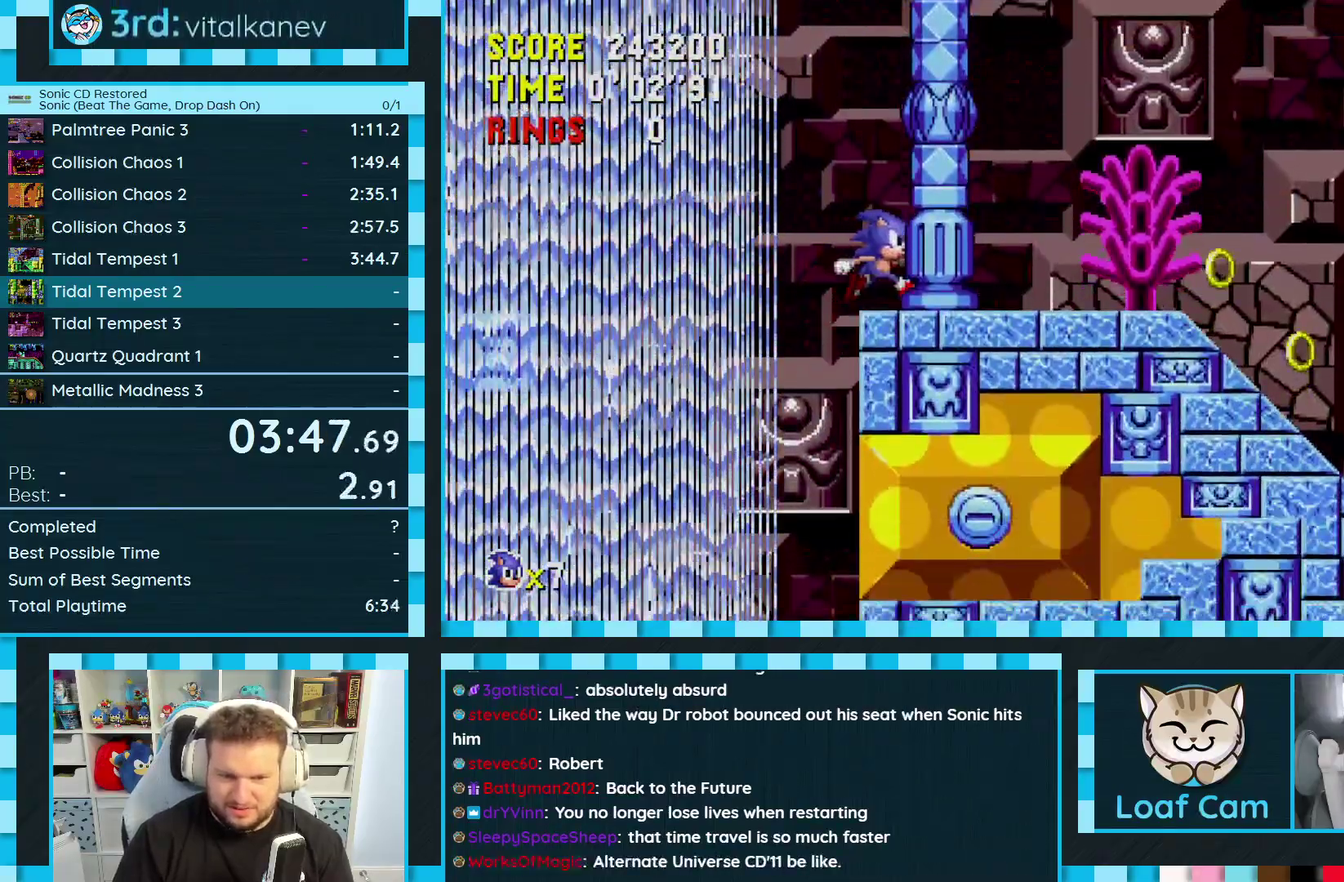
{"dt_ms": 500, "buttons": ["DPAD_RIGHT"], "events": []}
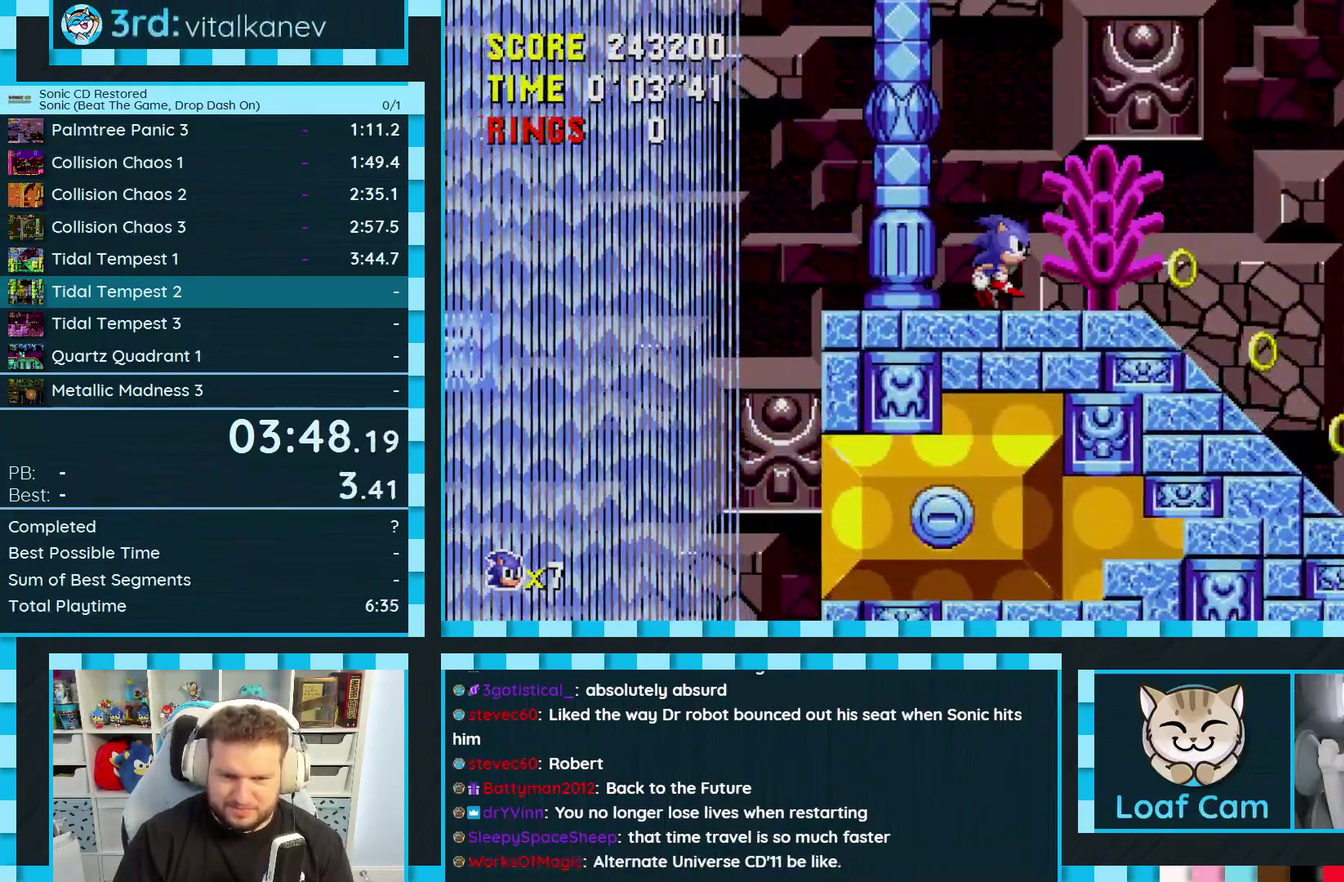
{"dt_ms": 500, "buttons": [], "events": [[317, "DPAD_DOWN", "down"], [333, "DPAD_RIGHT", "up"], [467, "DPAD_DOWN", "up"]]}
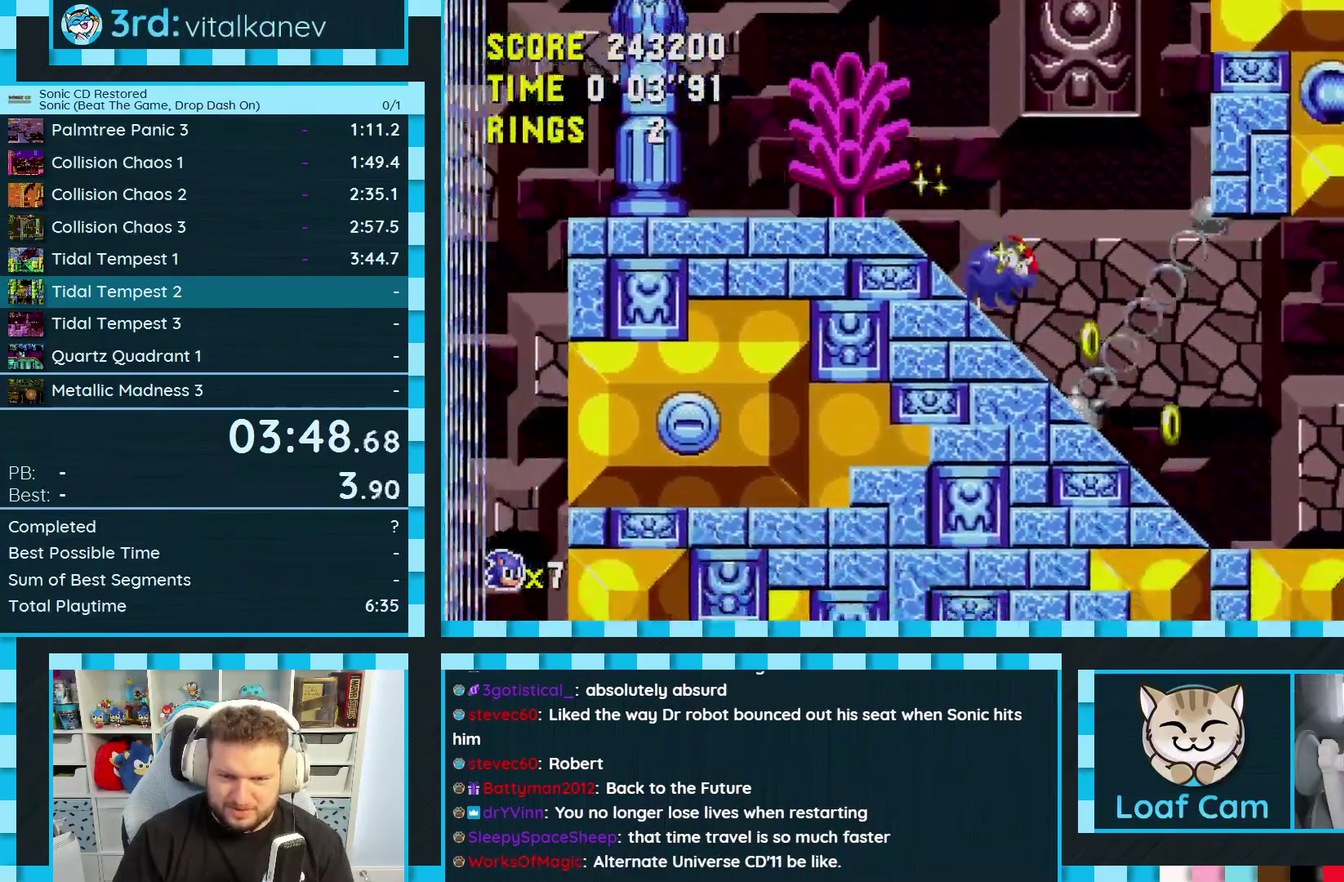
{"dt_ms": 500, "buttons": ["DPAD_RIGHT"], "events": [[17, "A", "down"], [33, "DPAD_RIGHT", "down"], [100, "A", "up"]]}
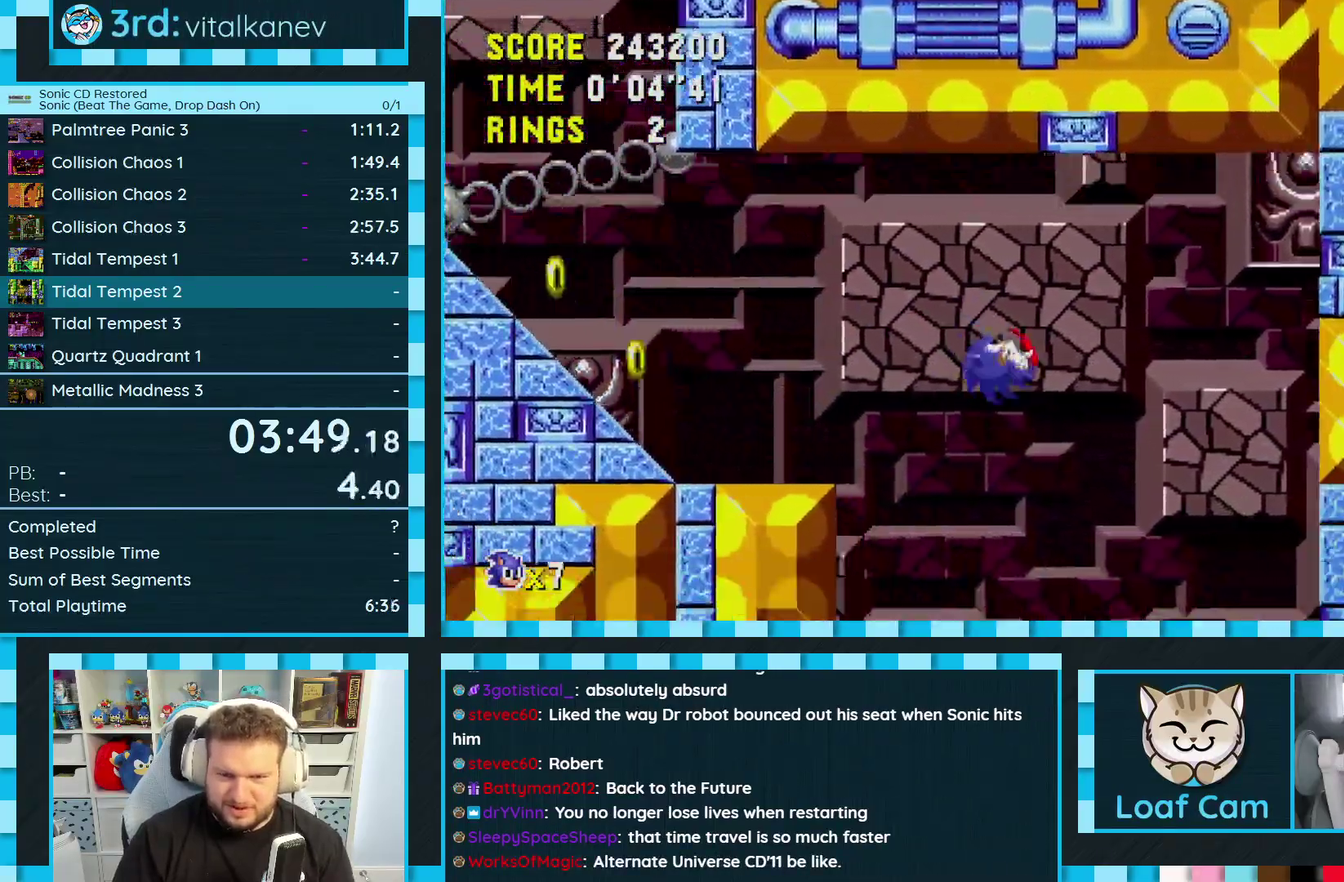
{"dt_ms": 500, "buttons": ["DPAD_RIGHT"], "events": []}
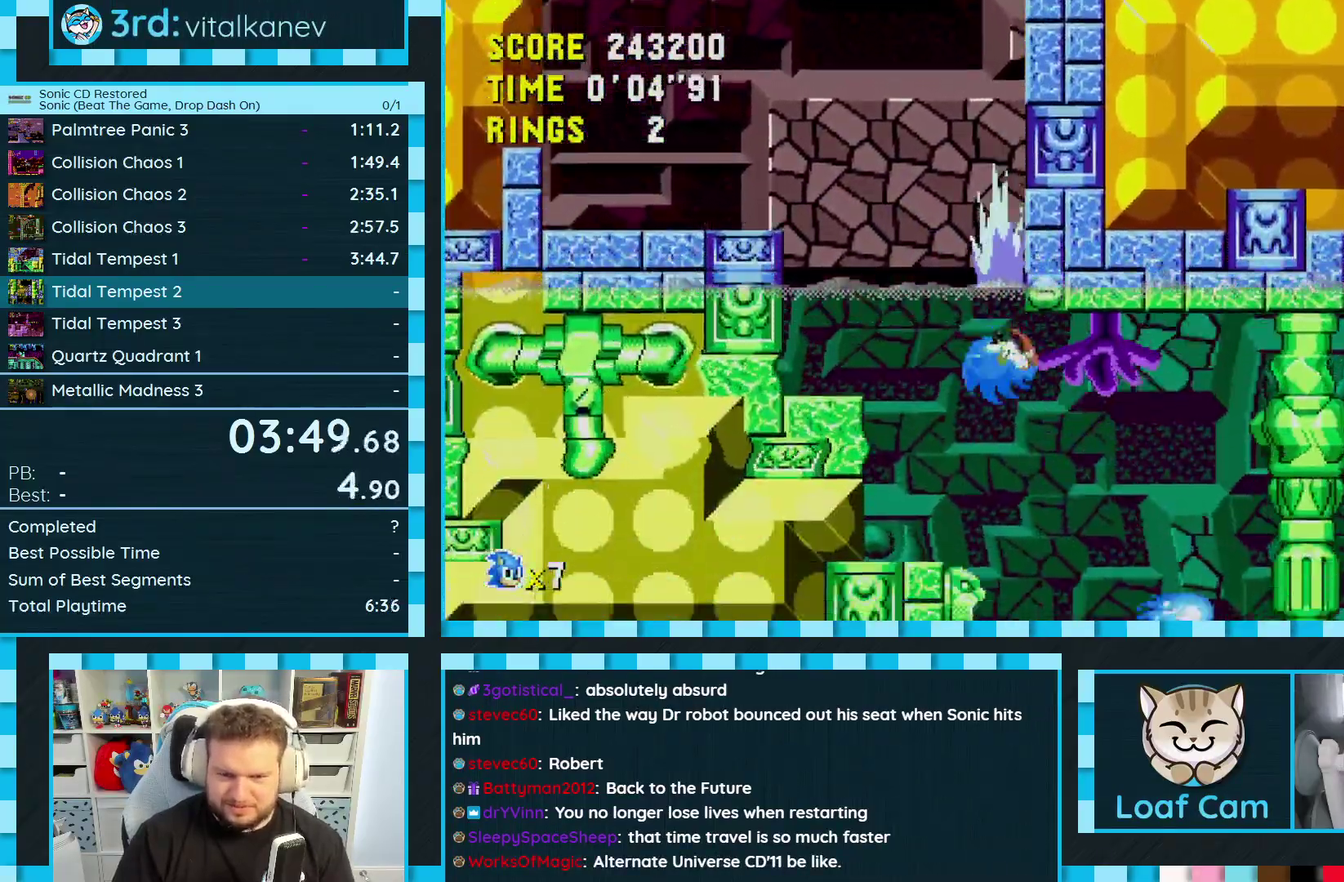
{"dt_ms": 500, "buttons": ["DPAD_RIGHT"], "events": []}
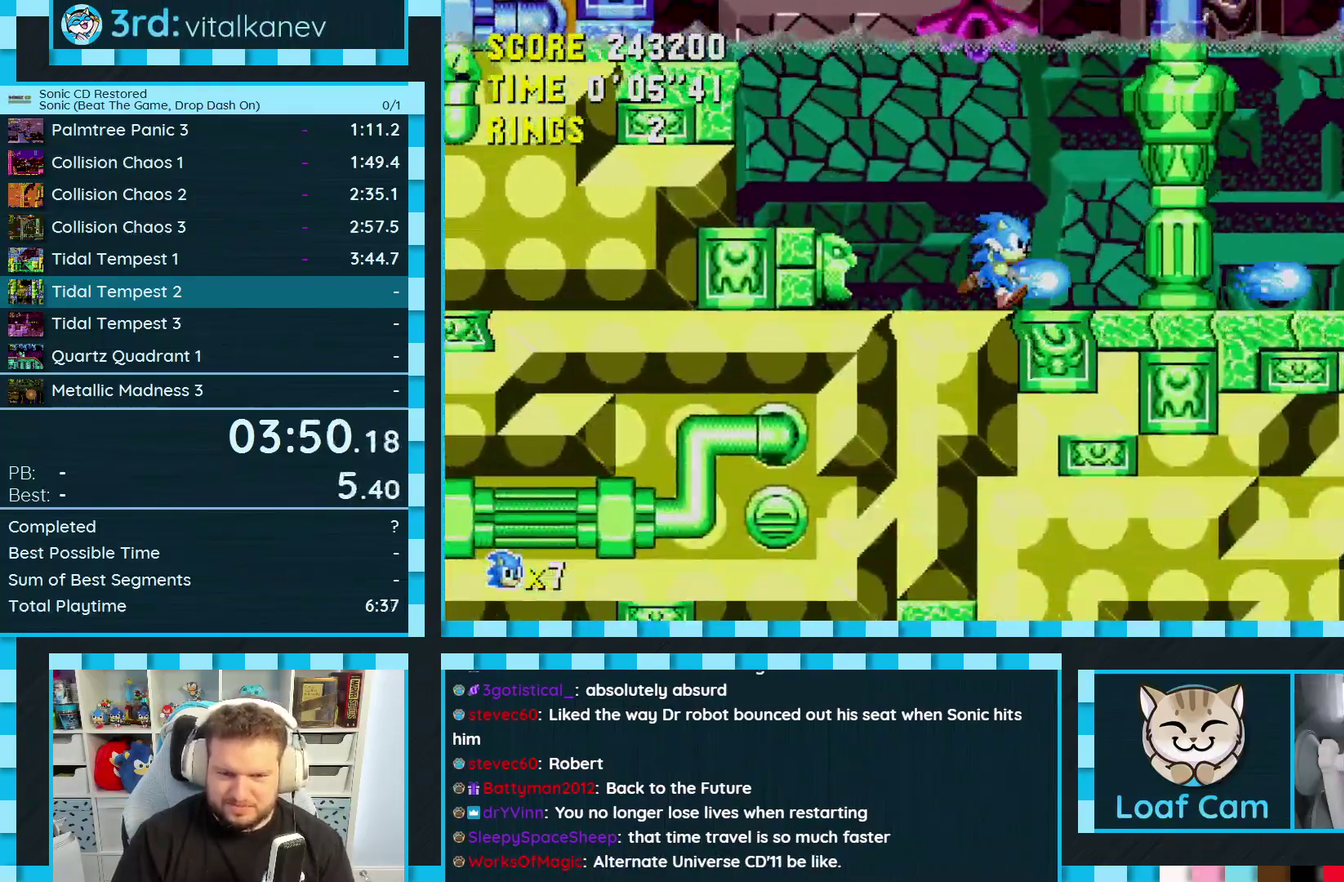
{"dt_ms": 500, "buttons": ["DPAD_RIGHT"], "events": []}
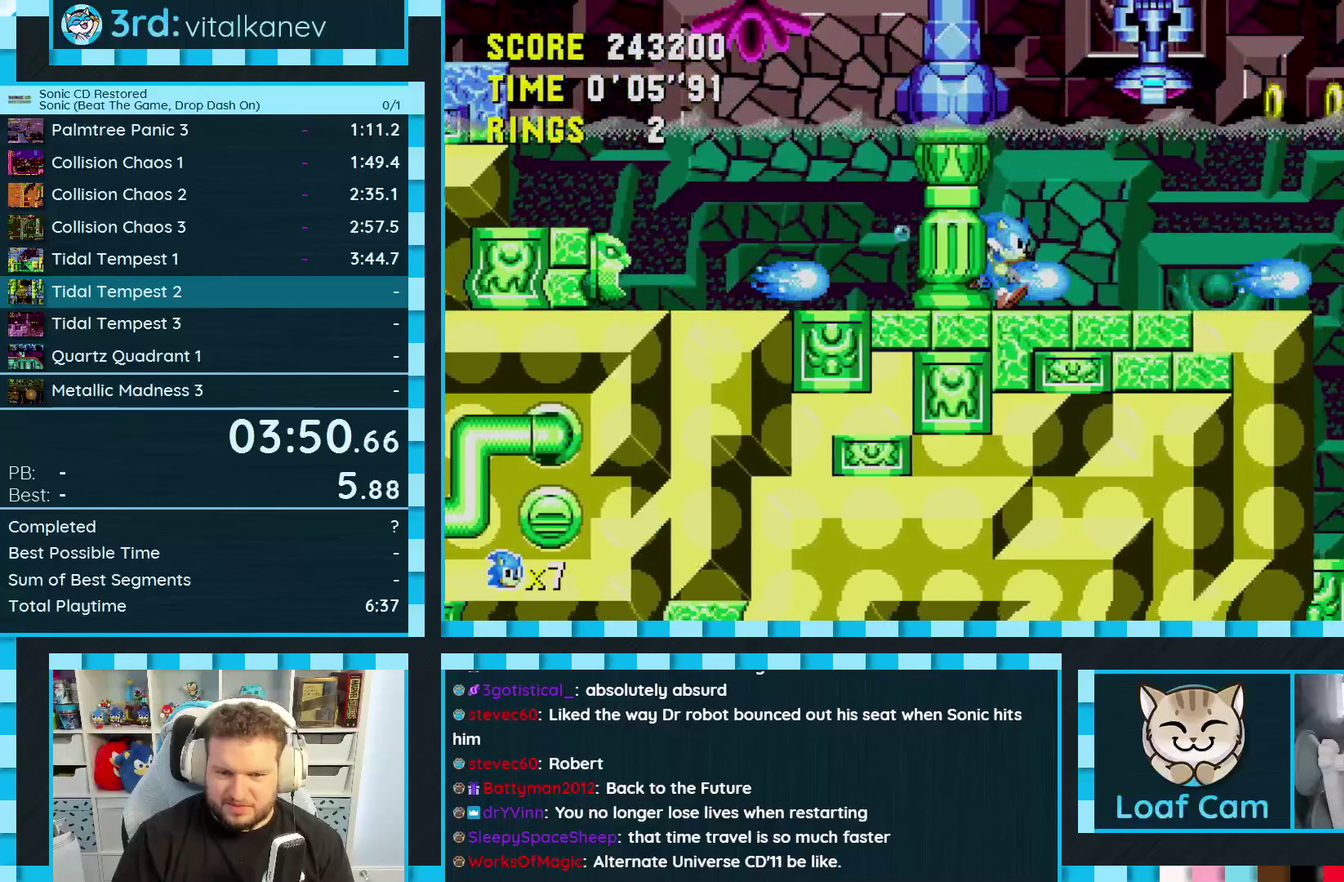
{"dt_ms": 500, "buttons": ["DPAD_RIGHT"], "events": []}
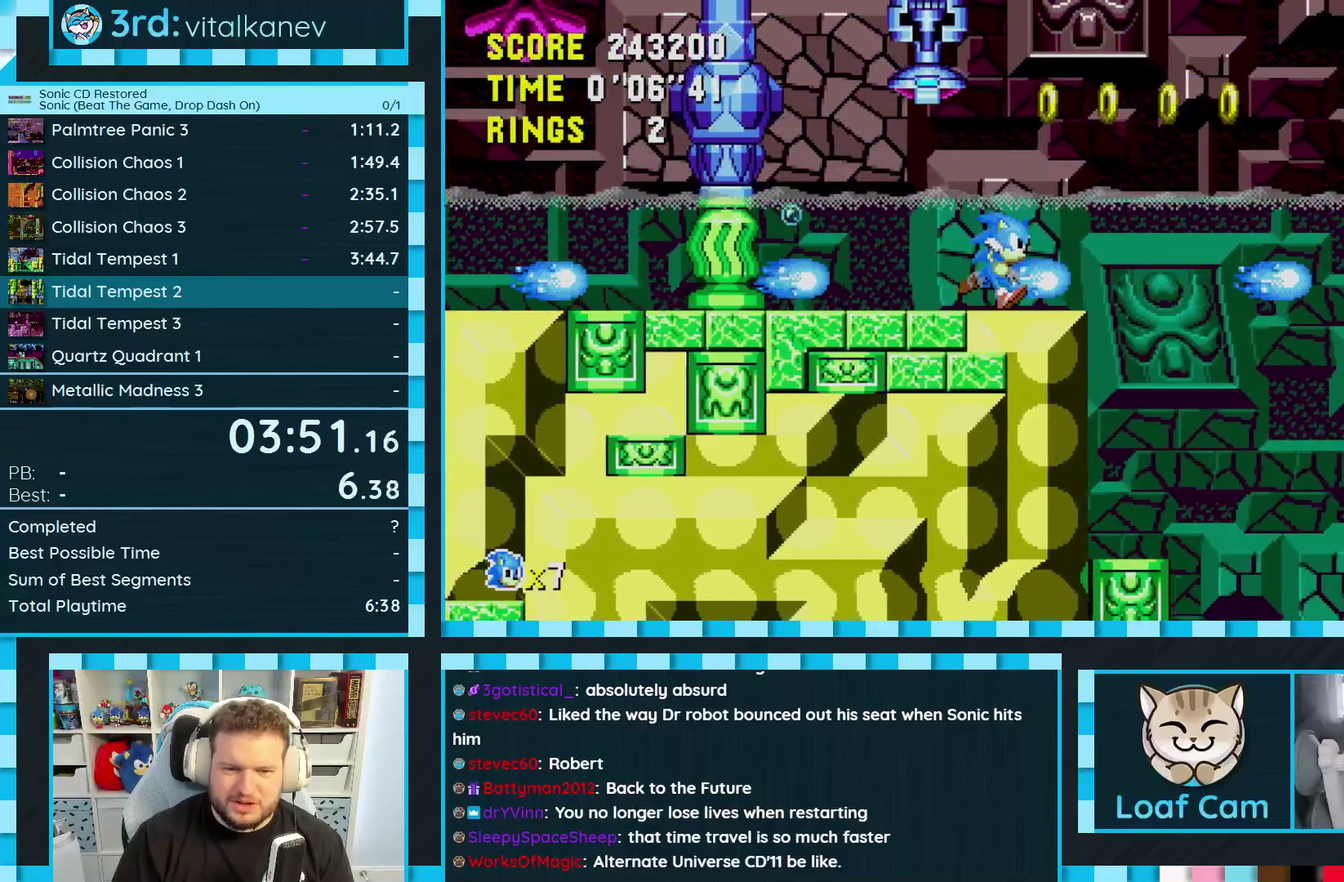
{"dt_ms": 500, "buttons": ["A", "DPAD_RIGHT"], "events": [[200, "A", "down"]]}
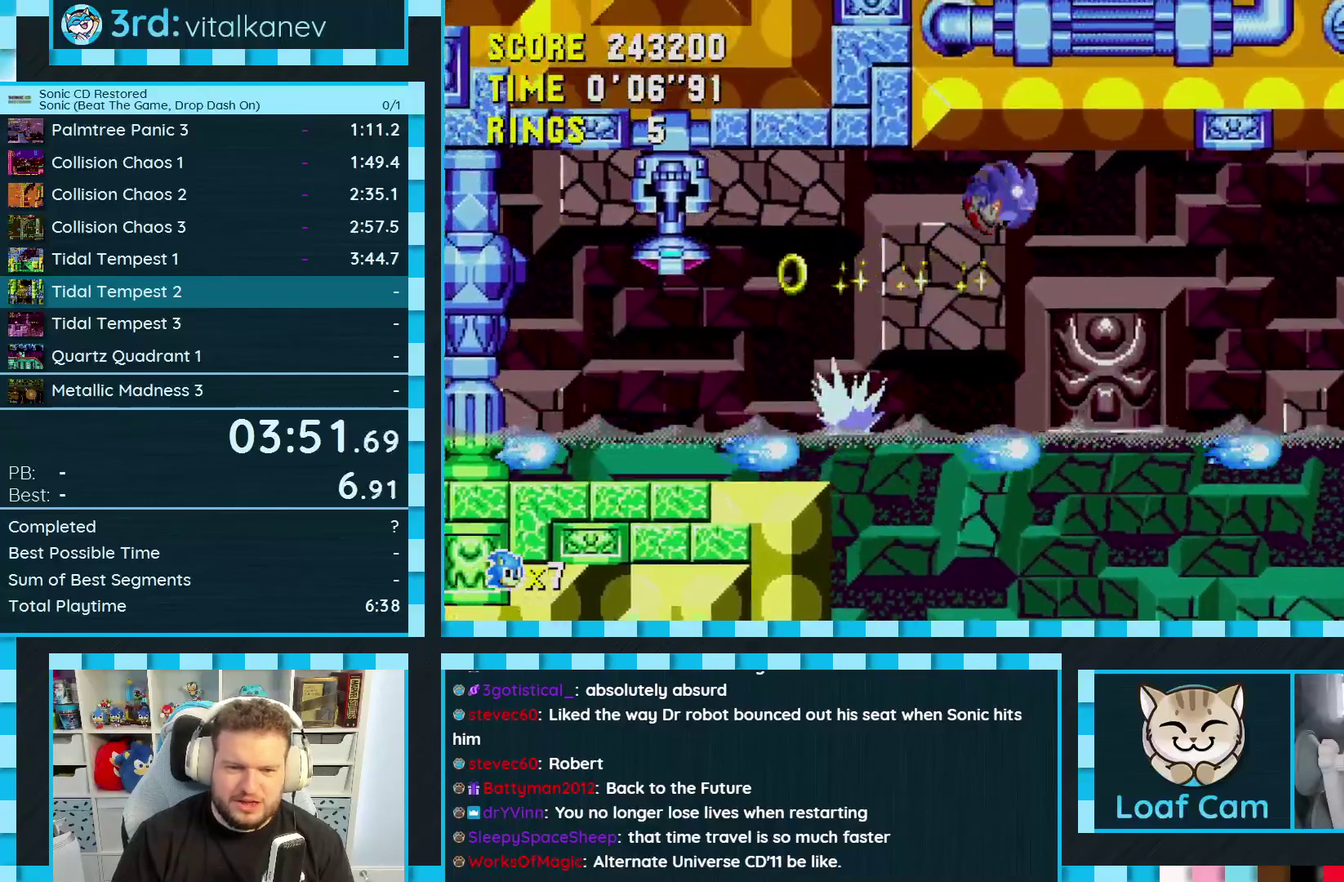
{"dt_ms": 500, "buttons": ["A", "DPAD_RIGHT"], "events": []}
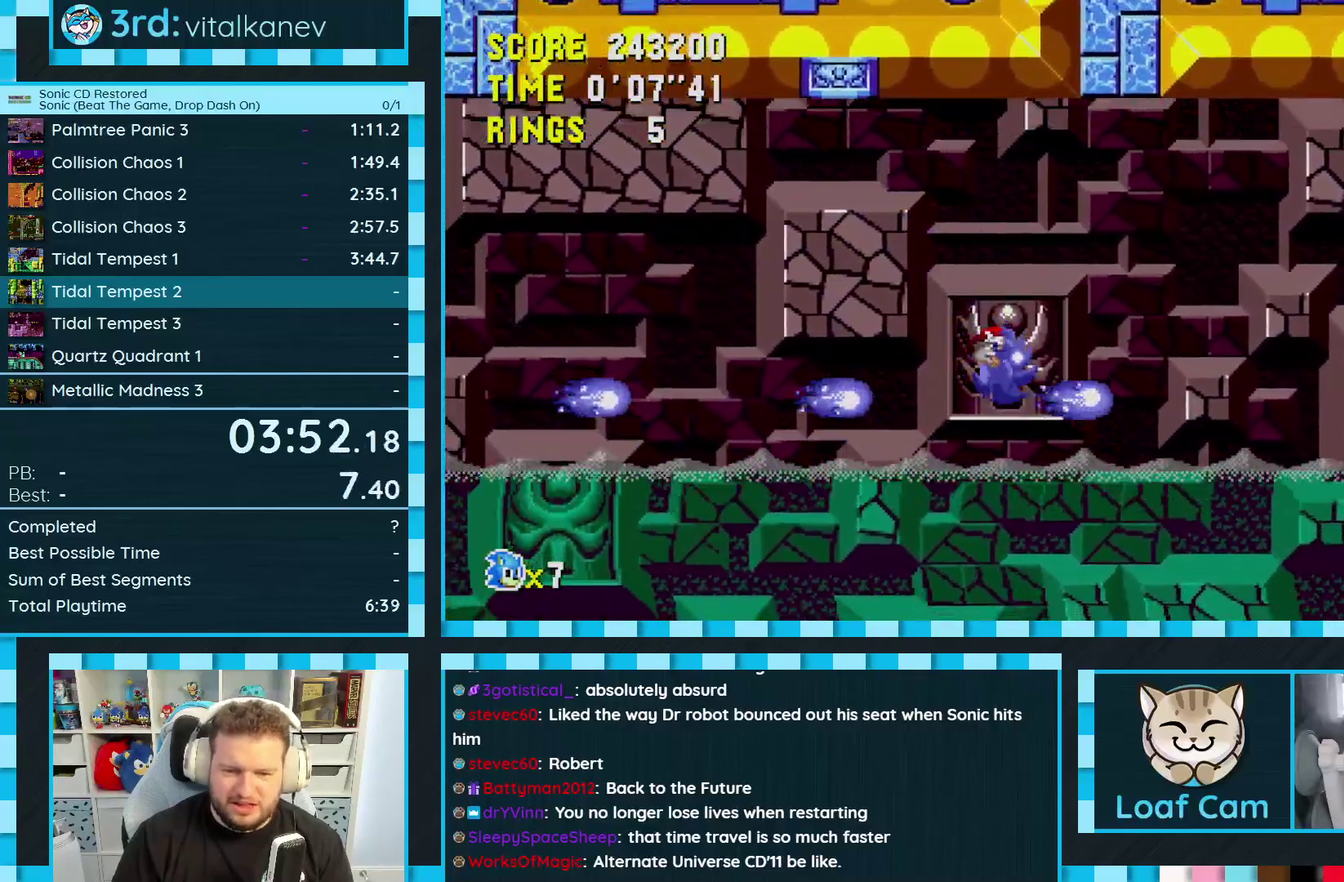
{"dt_ms": 500, "buttons": ["A", "DPAD_RIGHT"], "events": []}
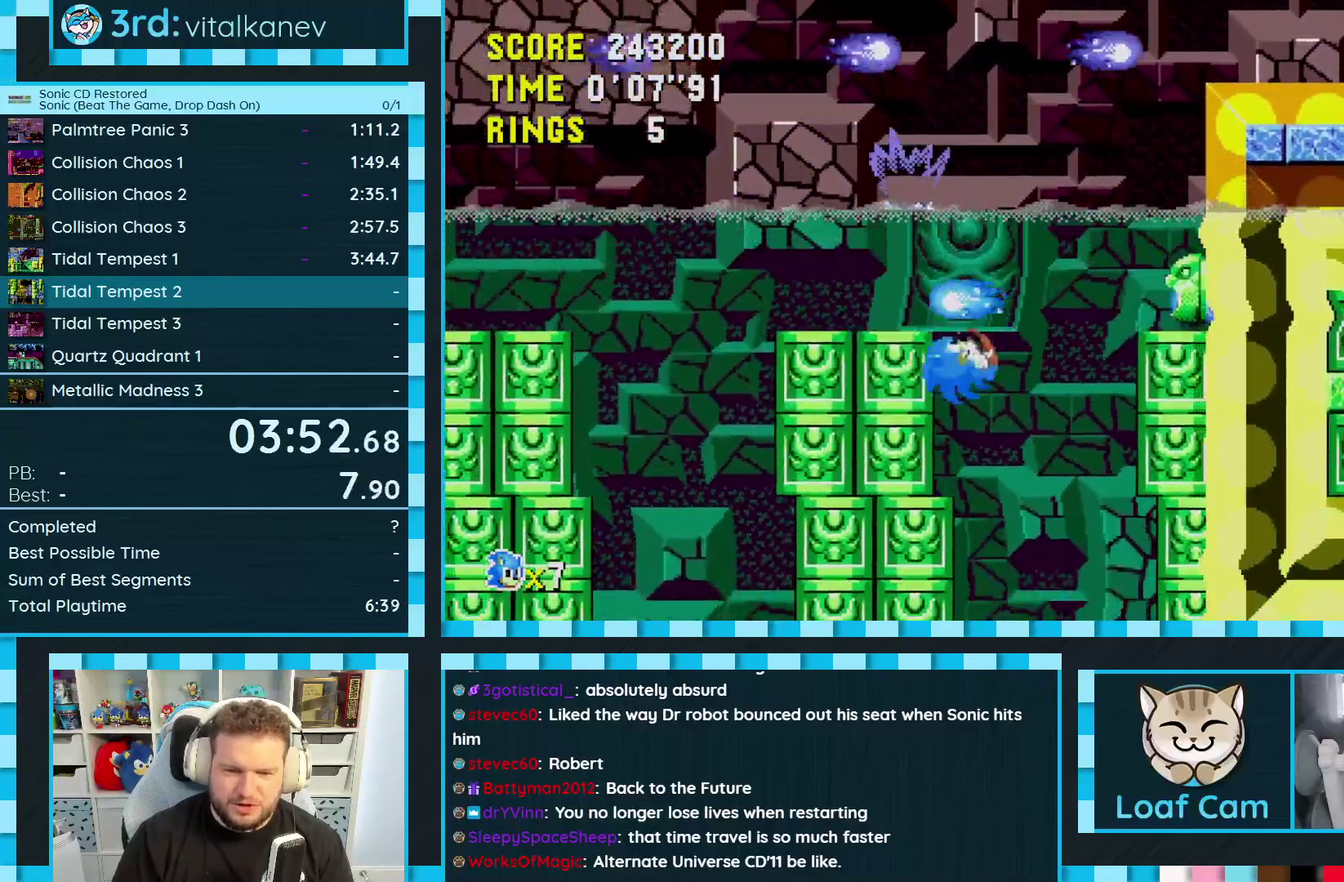
{"dt_ms": 500, "buttons": ["DPAD_RIGHT"], "events": [[167, "A", "up"]]}
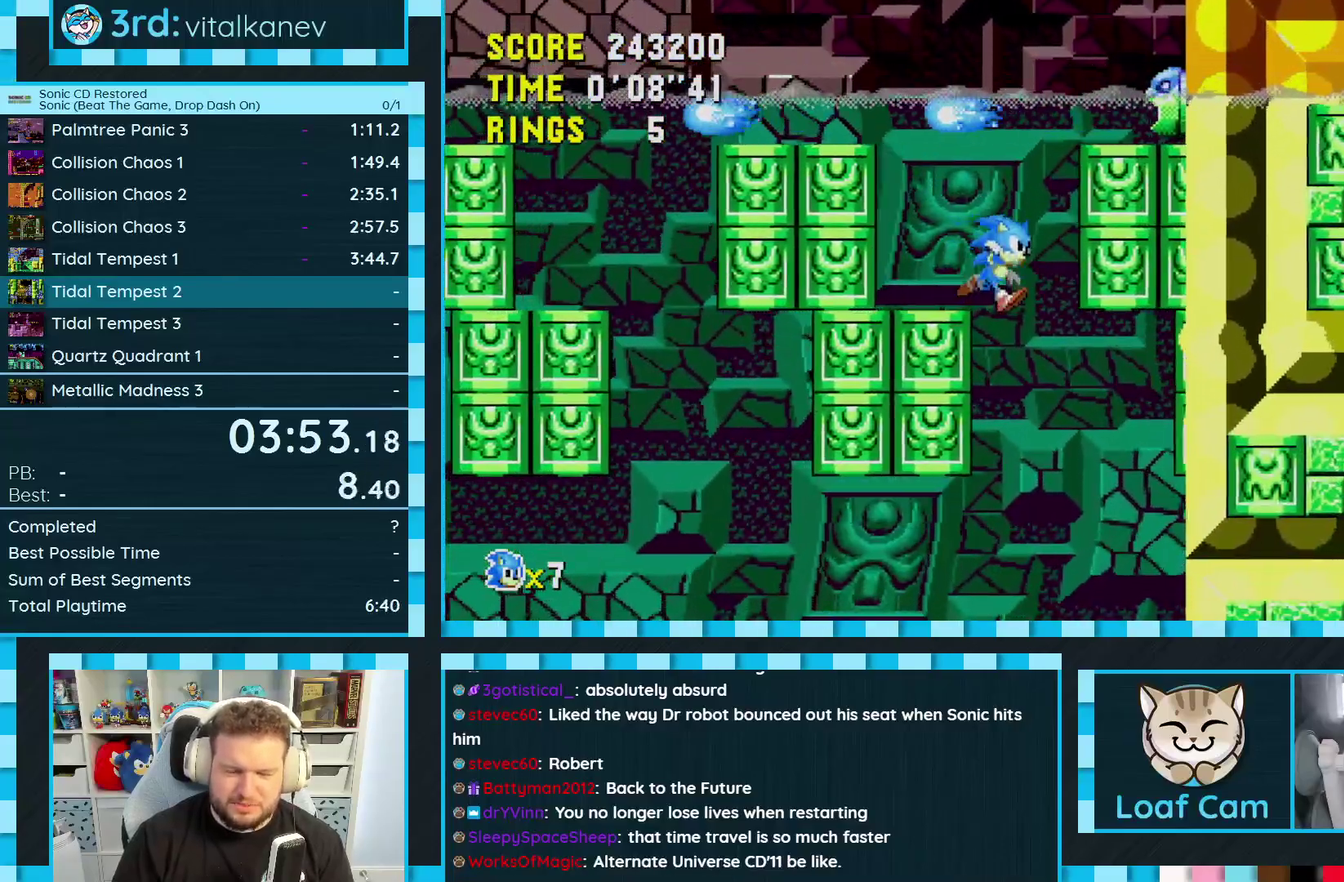
{"dt_ms": 500, "buttons": ["DPAD_RIGHT"], "events": []}
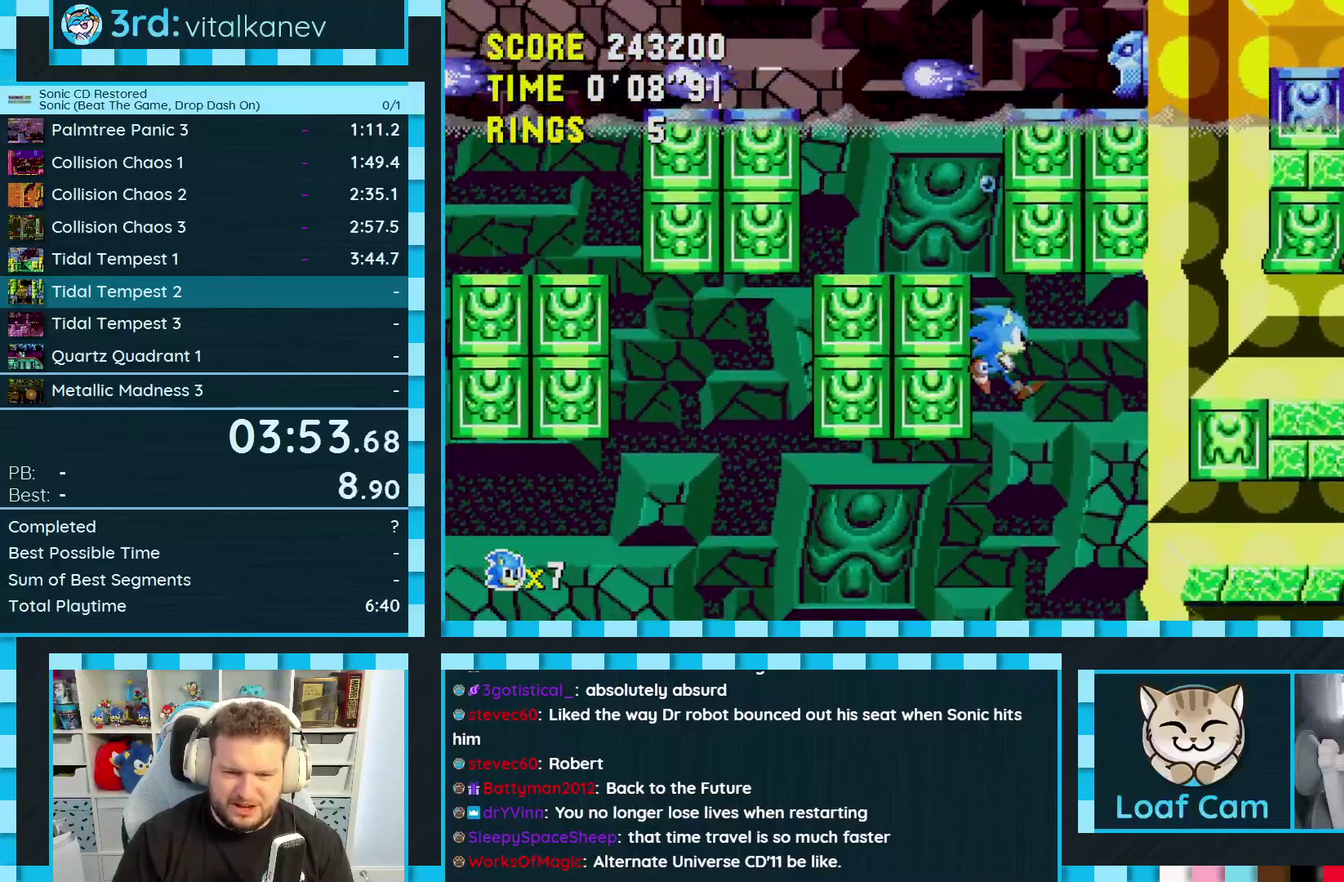
{"dt_ms": 500, "buttons": ["DPAD_RIGHT"], "events": []}
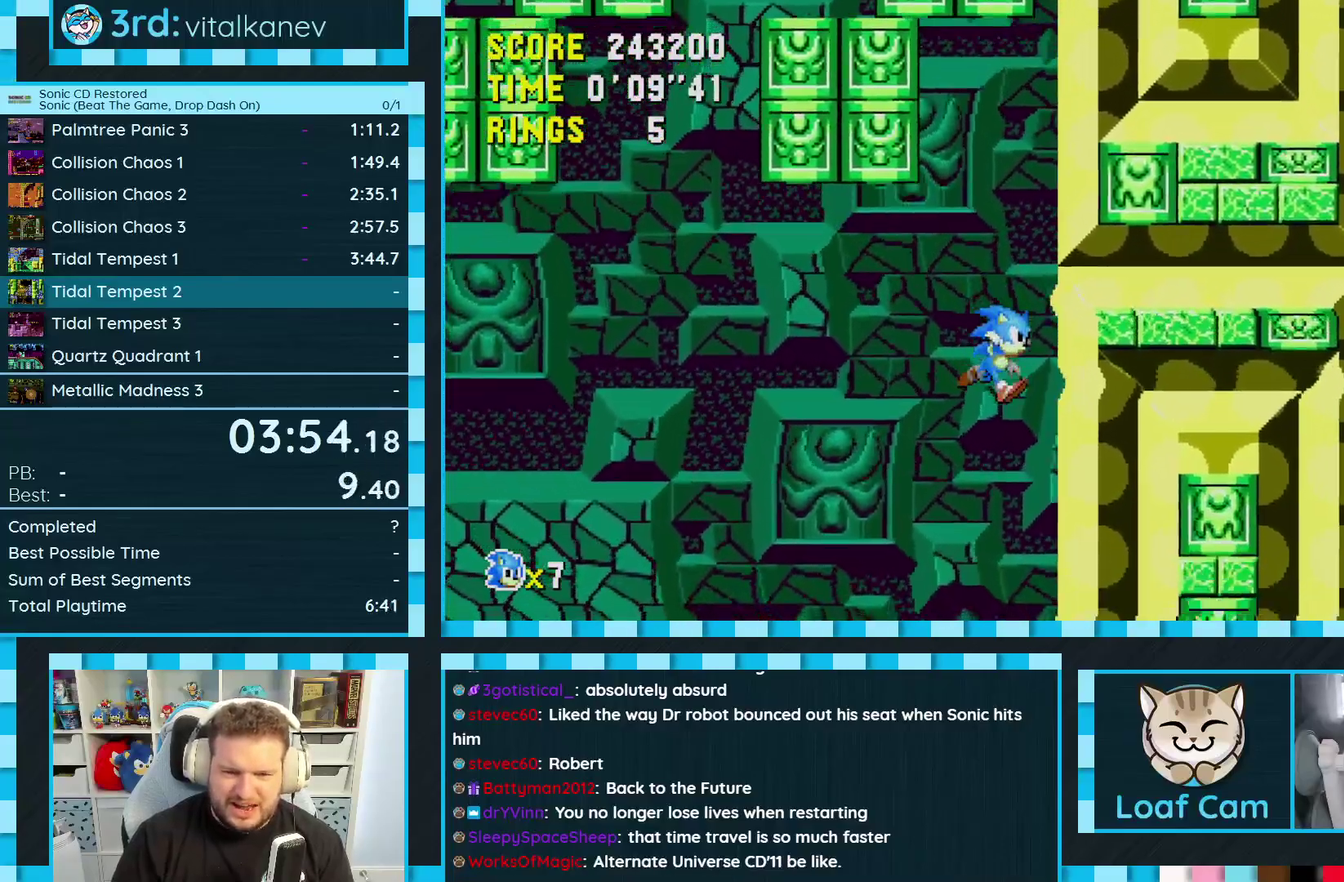
{"dt_ms": 500, "buttons": ["DPAD_RIGHT"], "events": []}
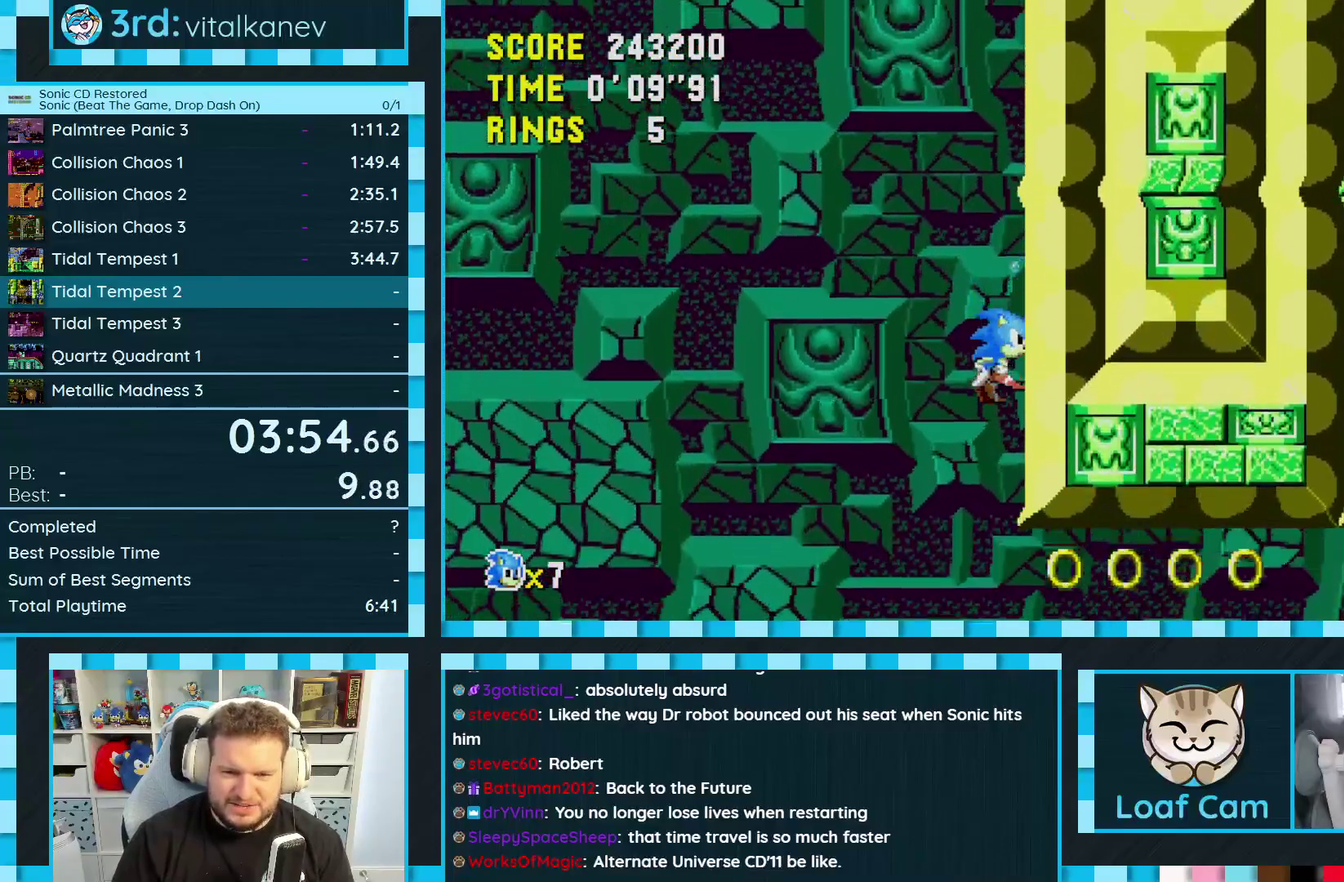
{"dt_ms": 500, "buttons": [], "events": [[450, "DPAD_RIGHT", "up"]]}
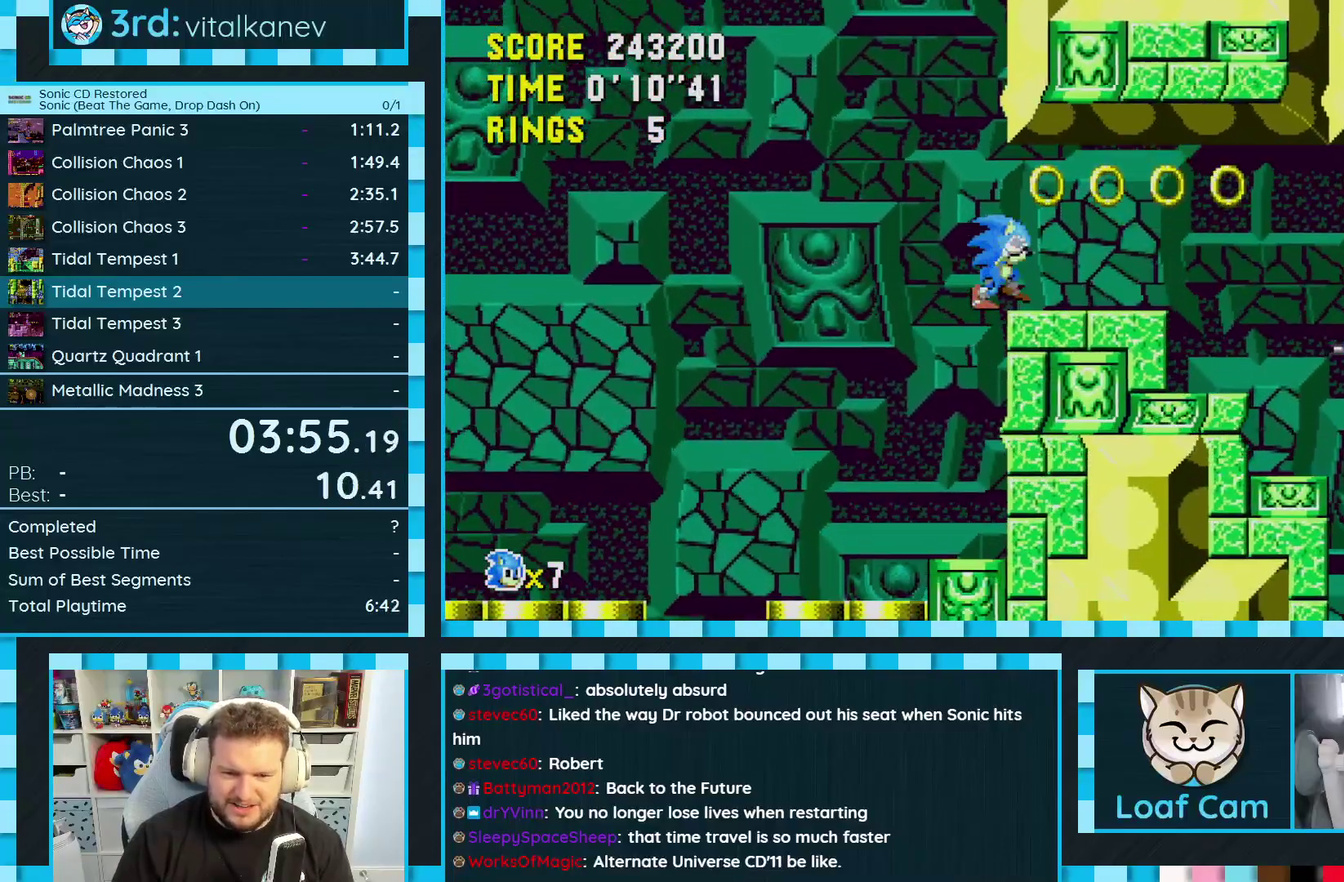
{"dt_ms": 500, "buttons": ["DPAD_DOWN"], "events": [[350, "DPAD_DOWN", "down"]]}
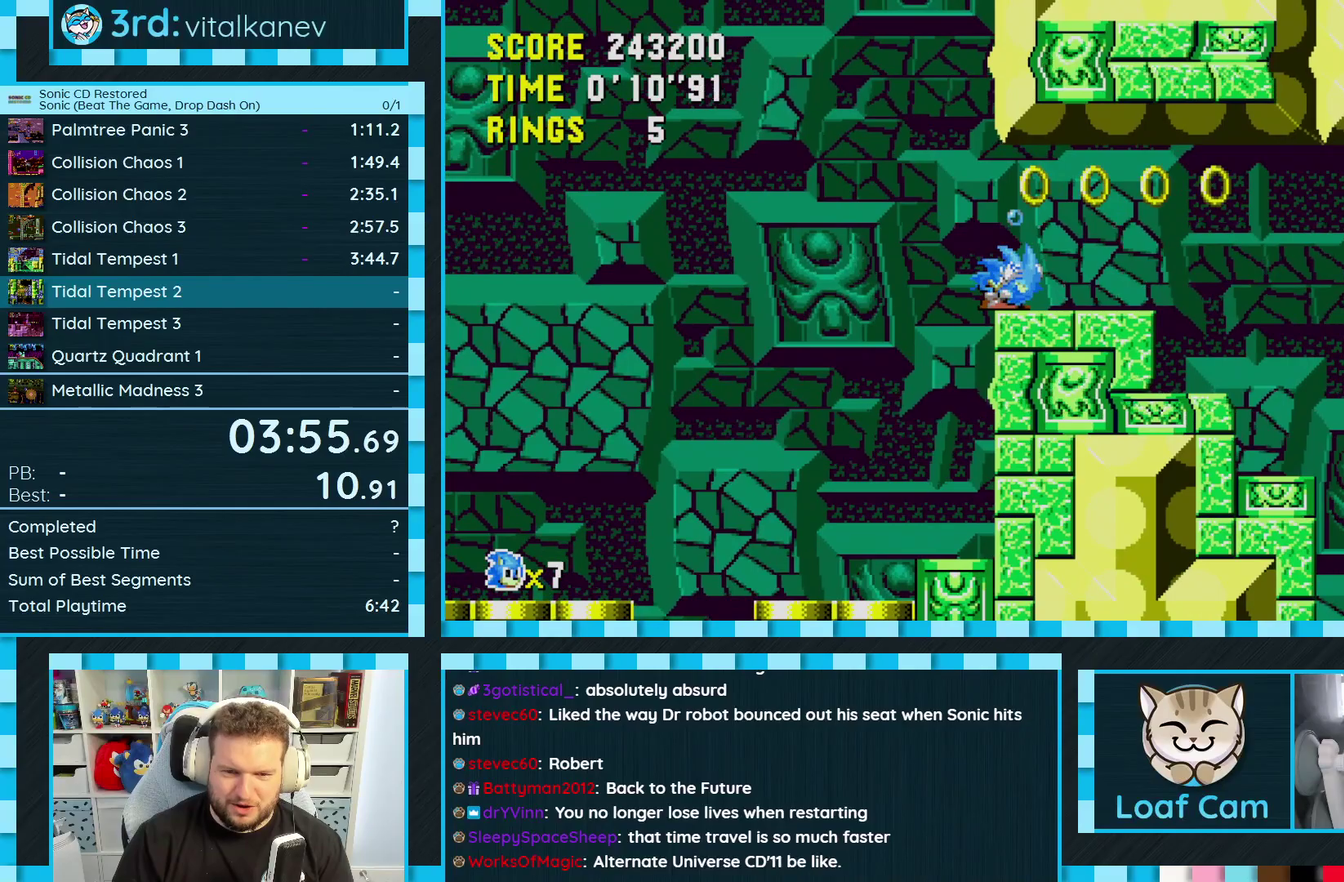
{"dt_ms": 500, "buttons": ["A", "DPAD_DOWN"], "events": [[50, "A", "down"]]}
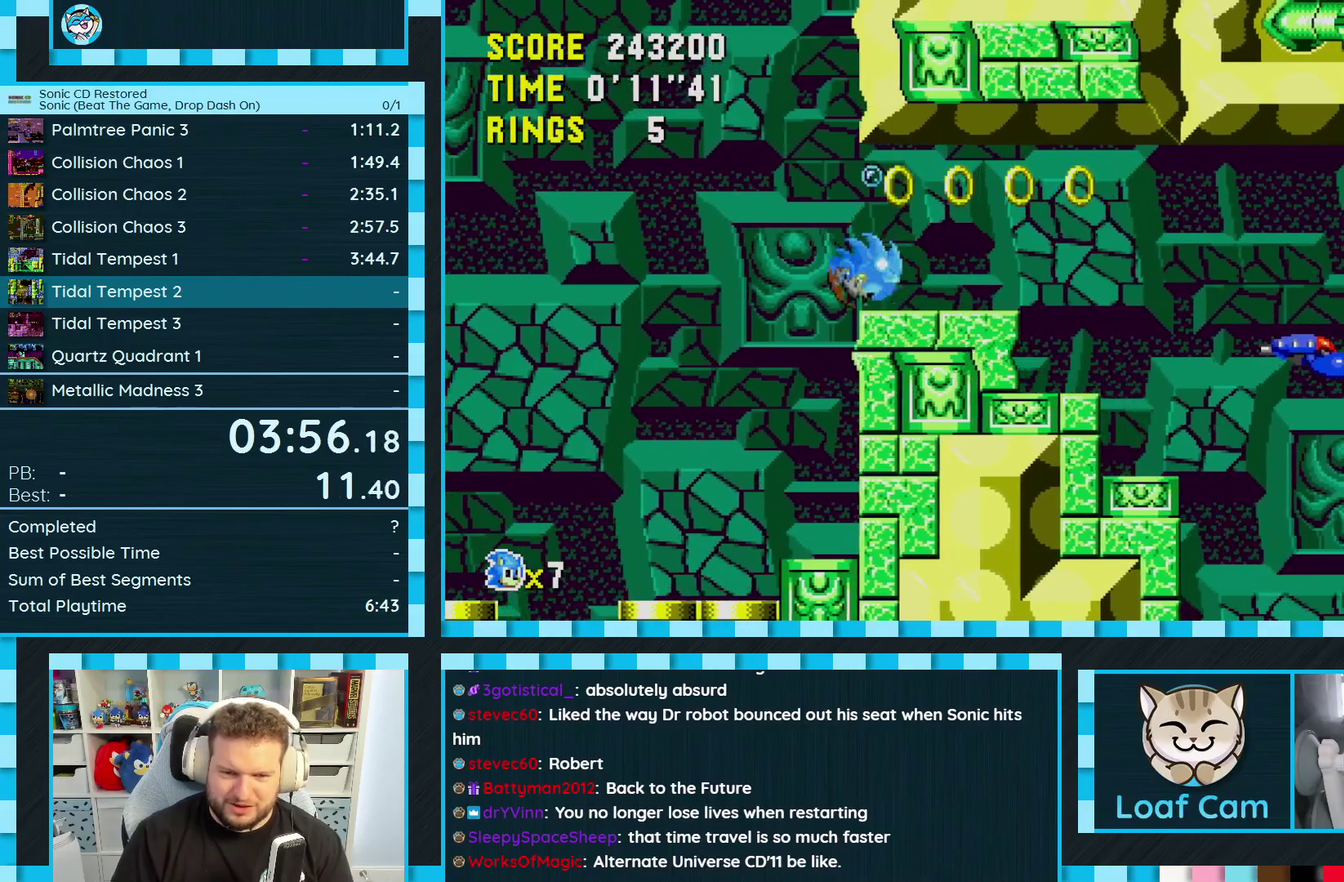
{"dt_ms": 500, "buttons": ["DPAD_LEFT"], "events": [[17, "DPAD_DOWN", "up"], [33, "A", "up"], [500, "DPAD_LEFT", "down"]]}
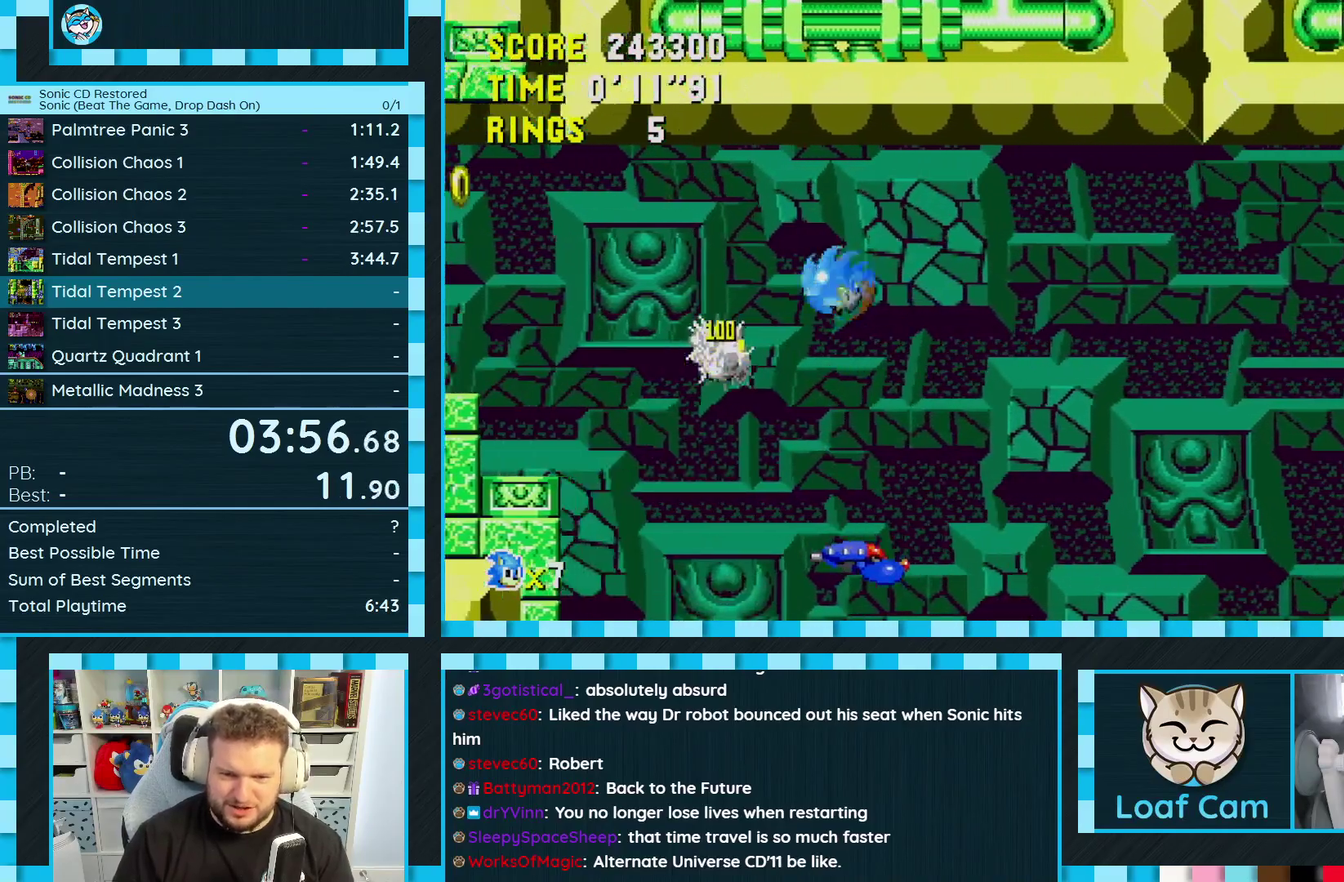
{"dt_ms": 500, "buttons": [], "events": [[433, "DPAD_LEFT", "up"]]}
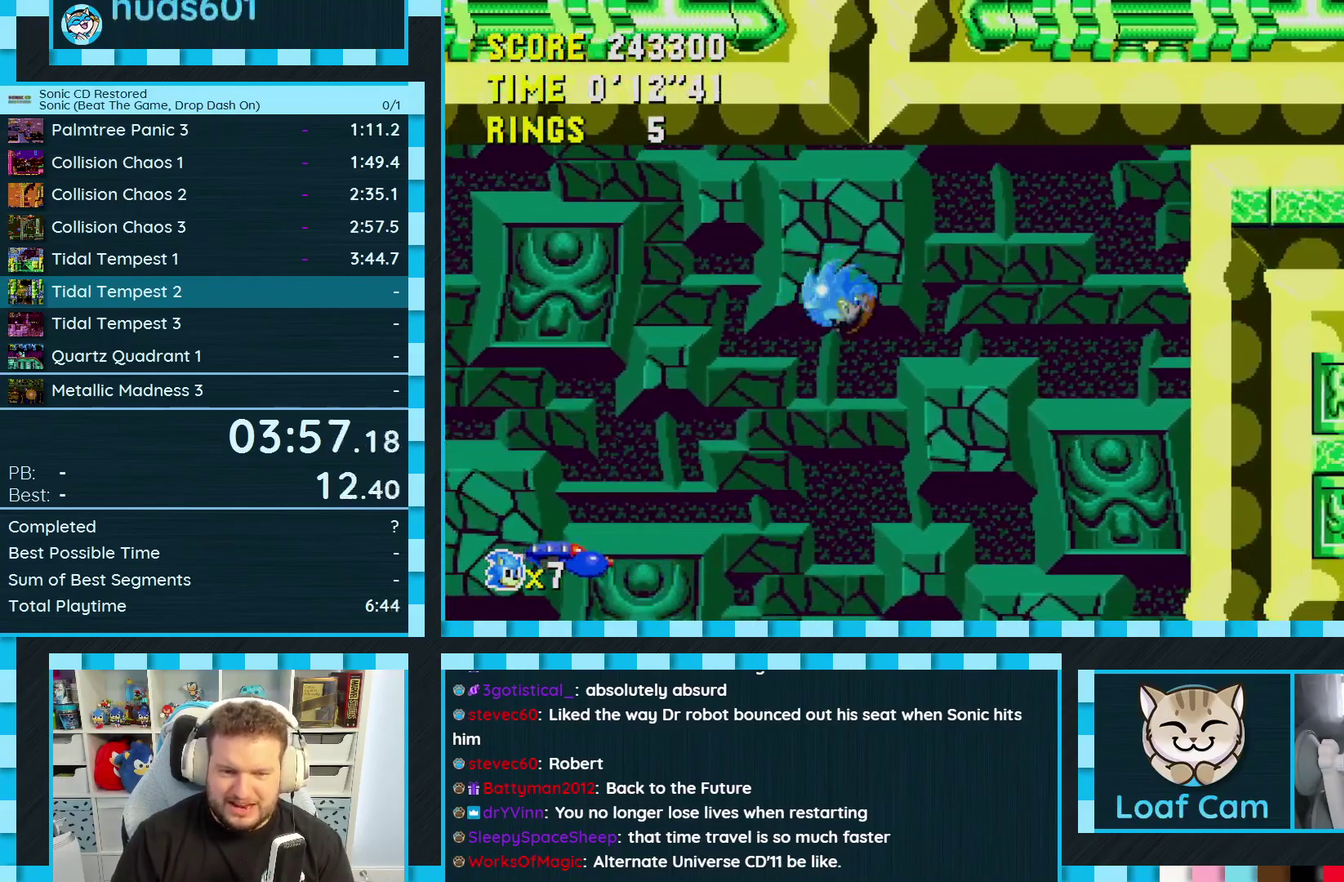
{"dt_ms": 500, "buttons": ["DPAD_LEFT"], "events": [[67, "DPAD_LEFT", "down"]]}